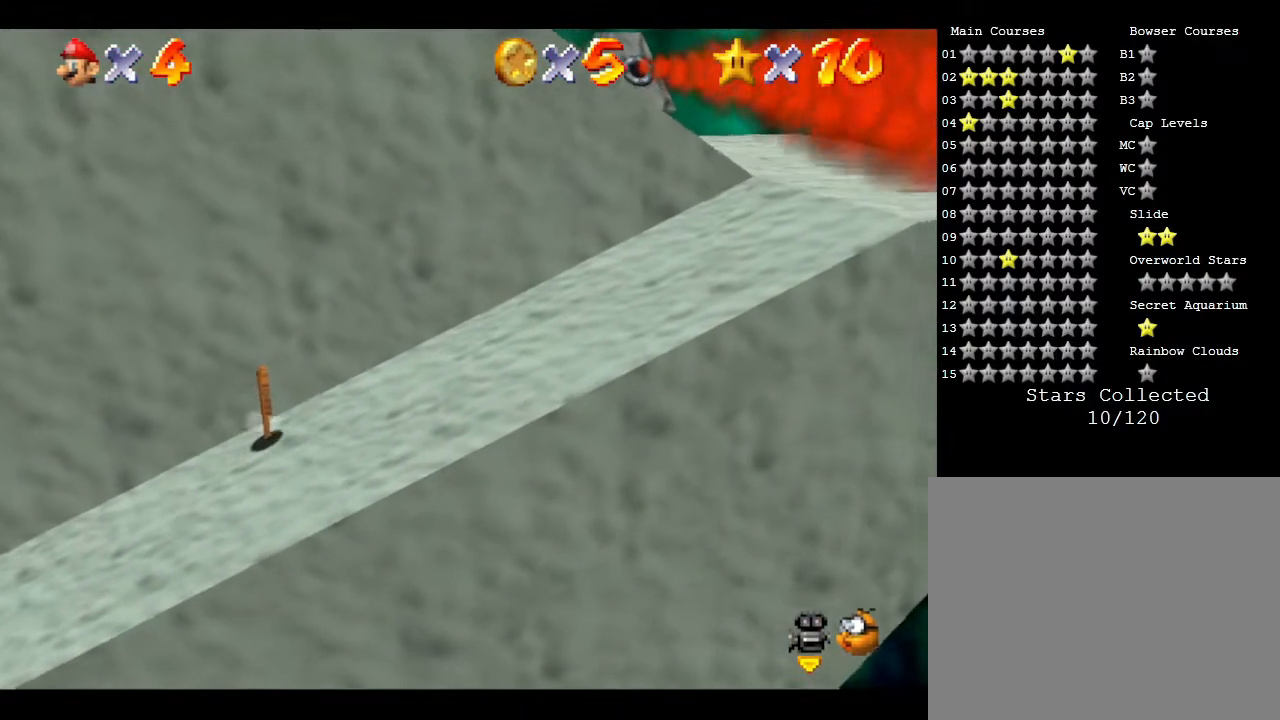
Gameplay with a controller (Nintendo layout); each line is a JSON object with the inputs held at the frame after it. "events" lists button and stick changes between this image and that frame as [ms after this image, input, new state], when the widget could be followed in between. Not read: L3 R3.
{"buttons": [], "left_stick": "right", "events": []}
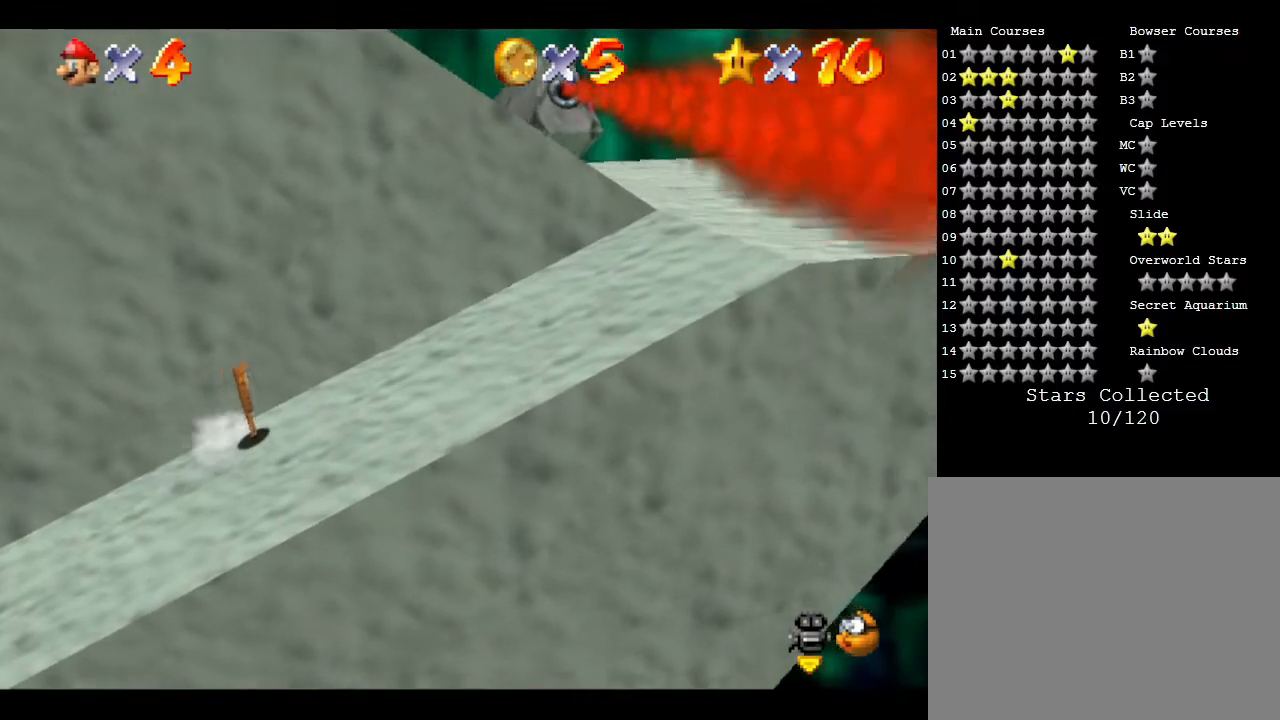
{"buttons": [], "left_stick": "right", "events": []}
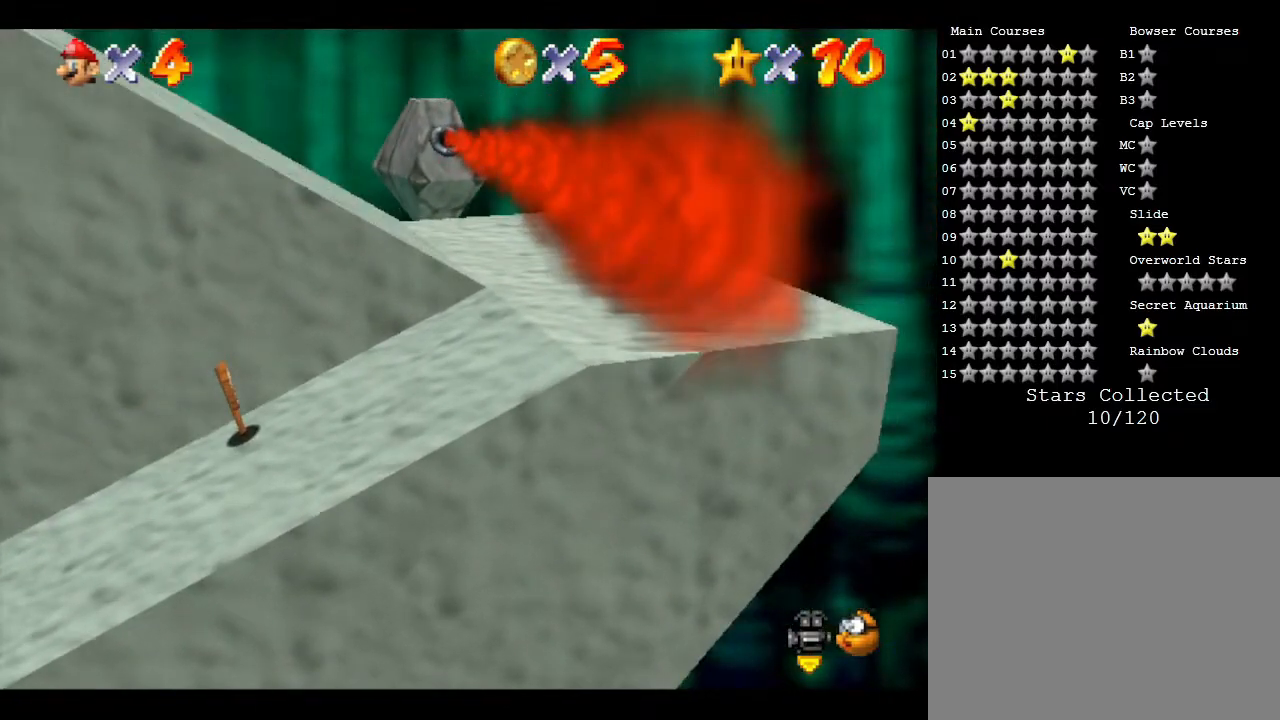
{"buttons": [], "left_stick": "up-right", "events": [[467, "left_stick", "up-right"]]}
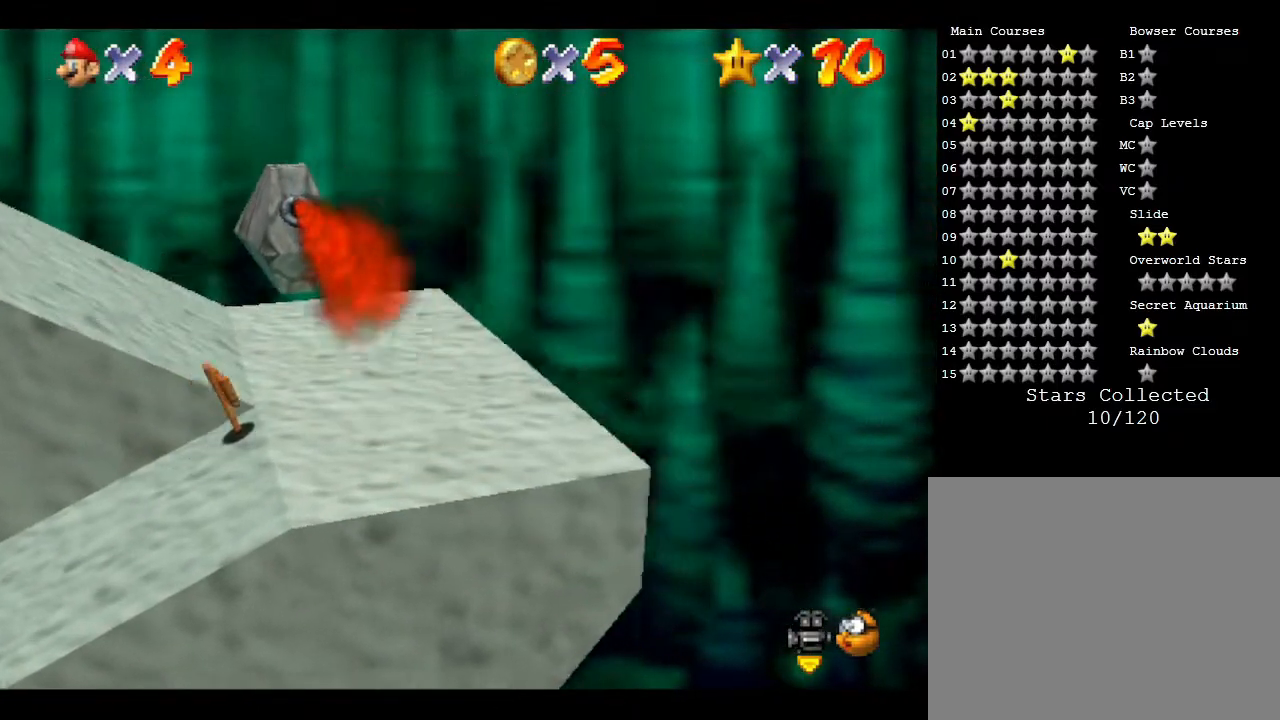
{"buttons": [], "left_stick": "left", "events": [[83, "left_stick", "up"], [267, "left_stick", "up-left"], [417, "left_stick", "left"]]}
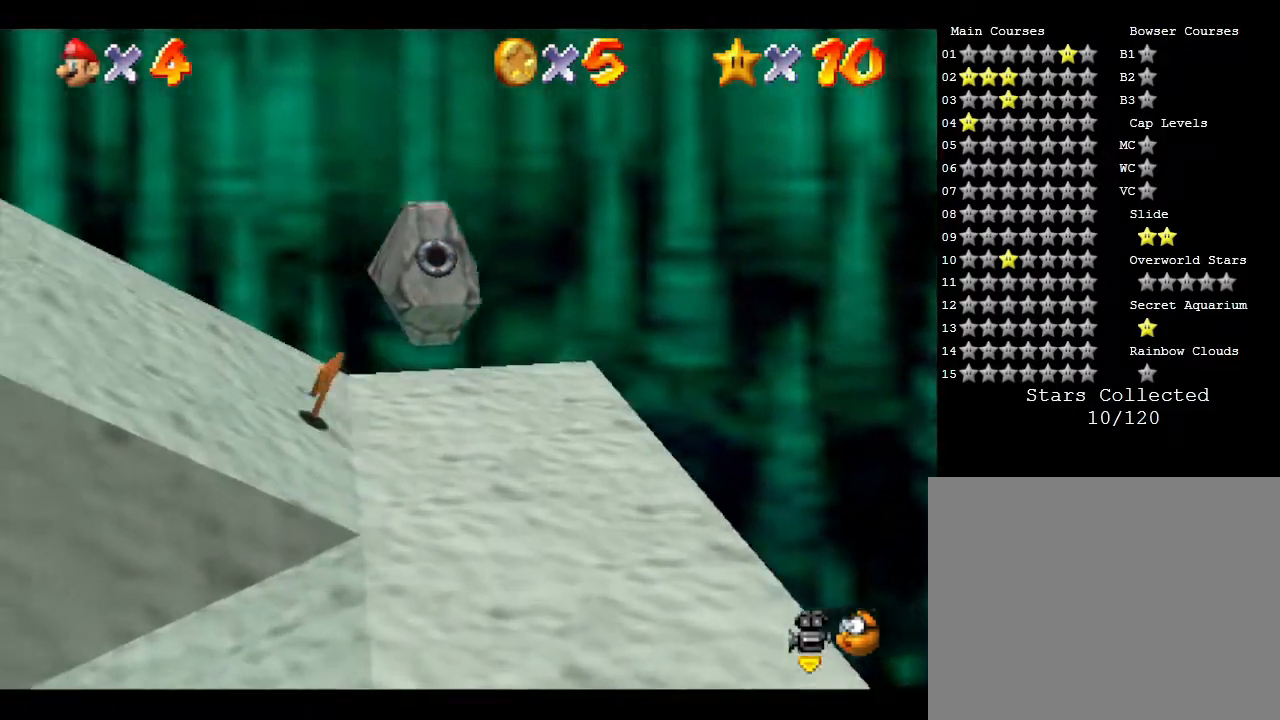
{"buttons": [], "left_stick": "left", "events": []}
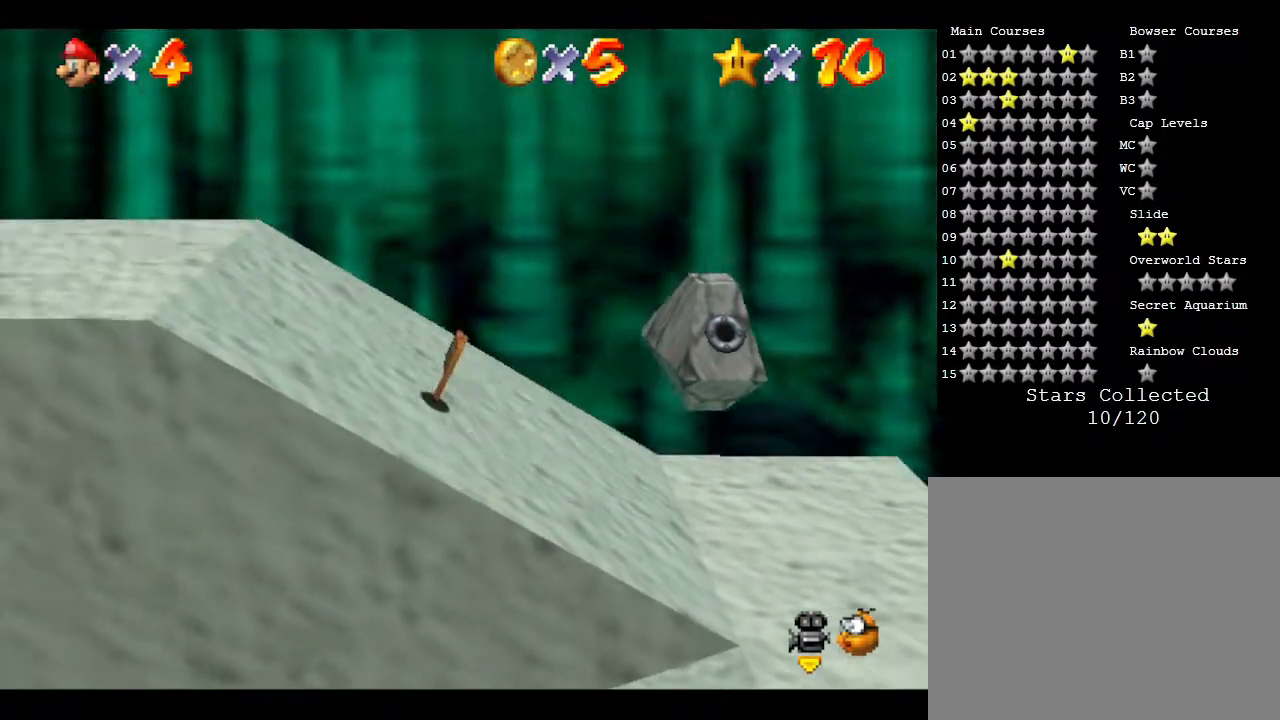
{"buttons": [], "left_stick": "left", "events": []}
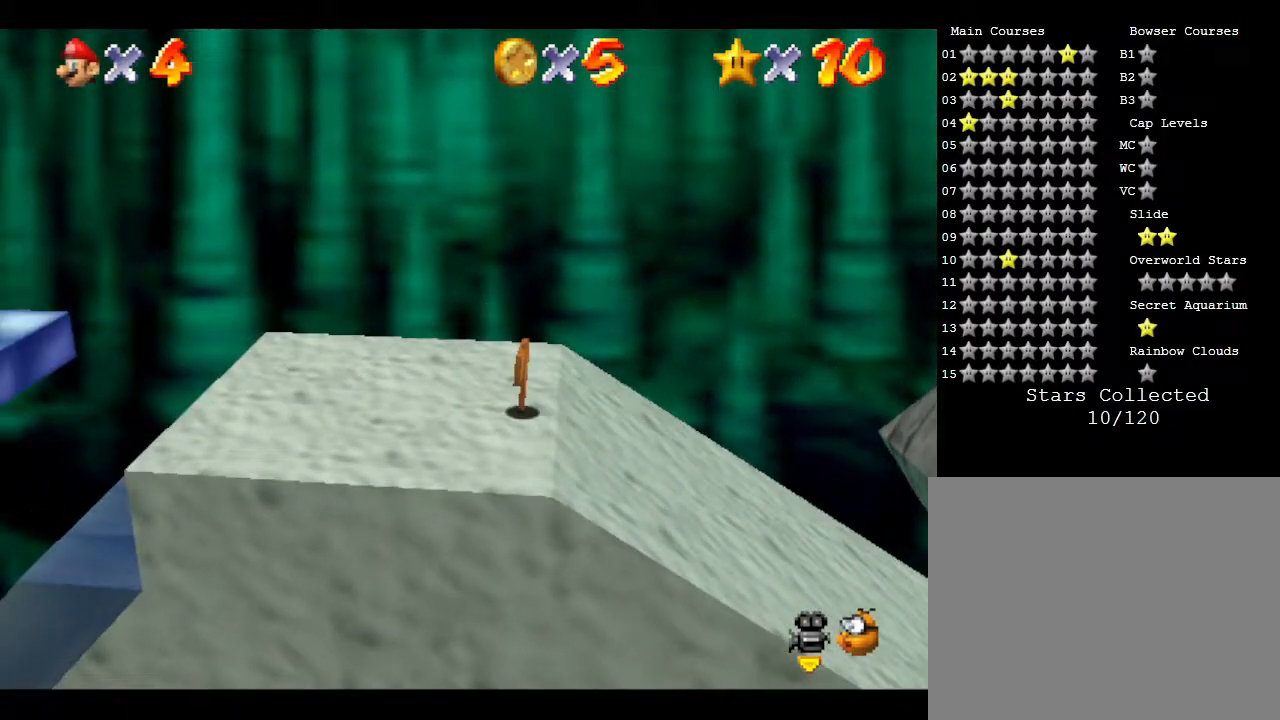
{"buttons": ["A"], "left_stick": "left", "events": [[250, "A", "down"]]}
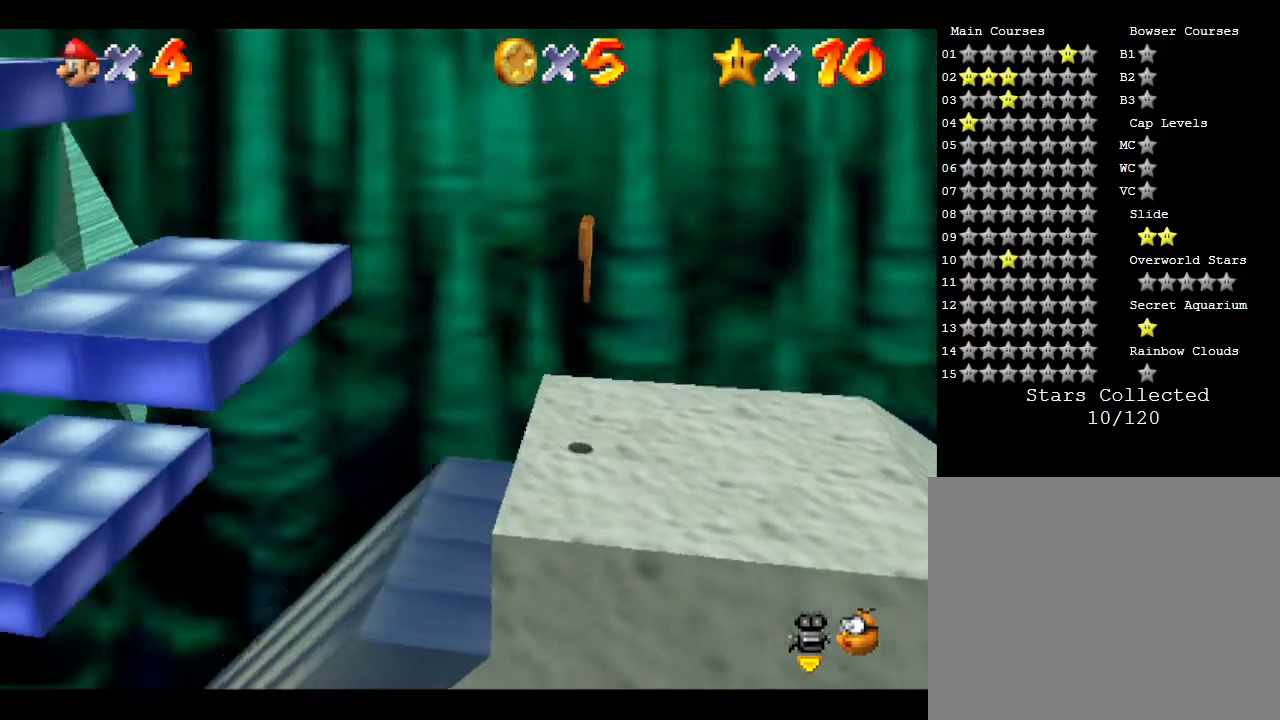
{"buttons": [], "left_stick": "left", "events": [[433, "A", "up"]]}
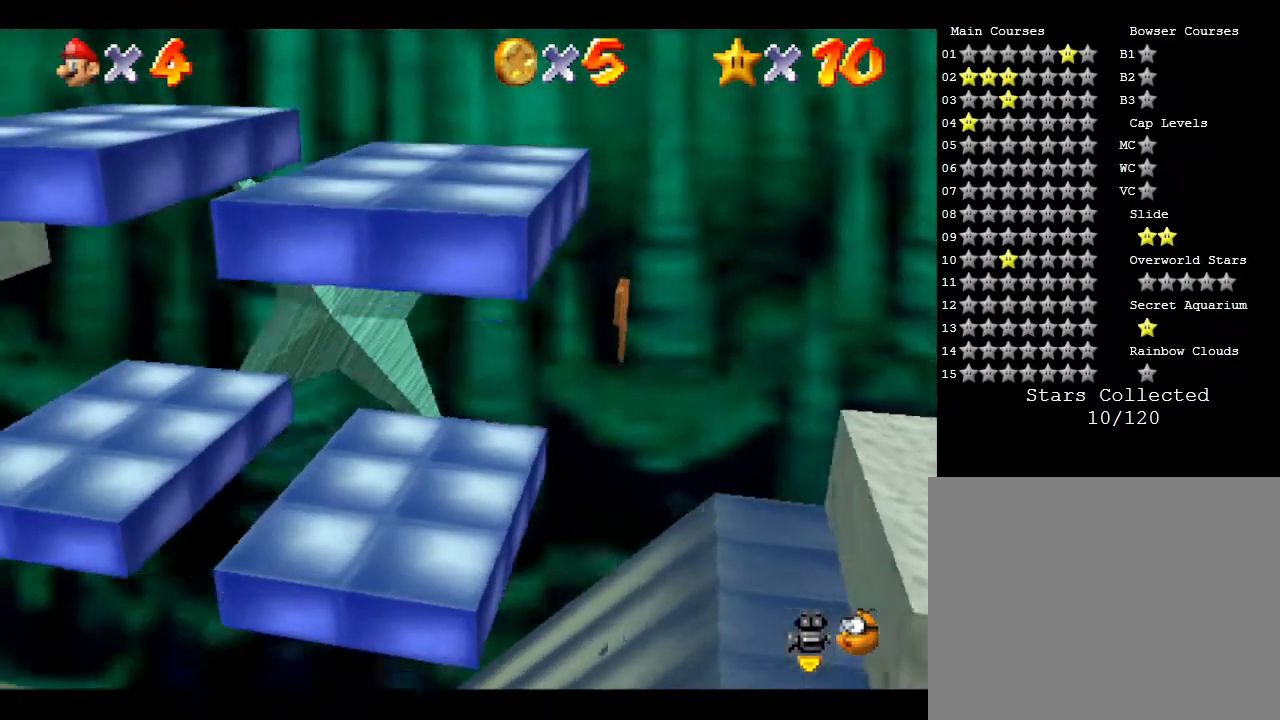
{"buttons": [], "left_stick": "center", "events": [[200, "left_stick", "center"]]}
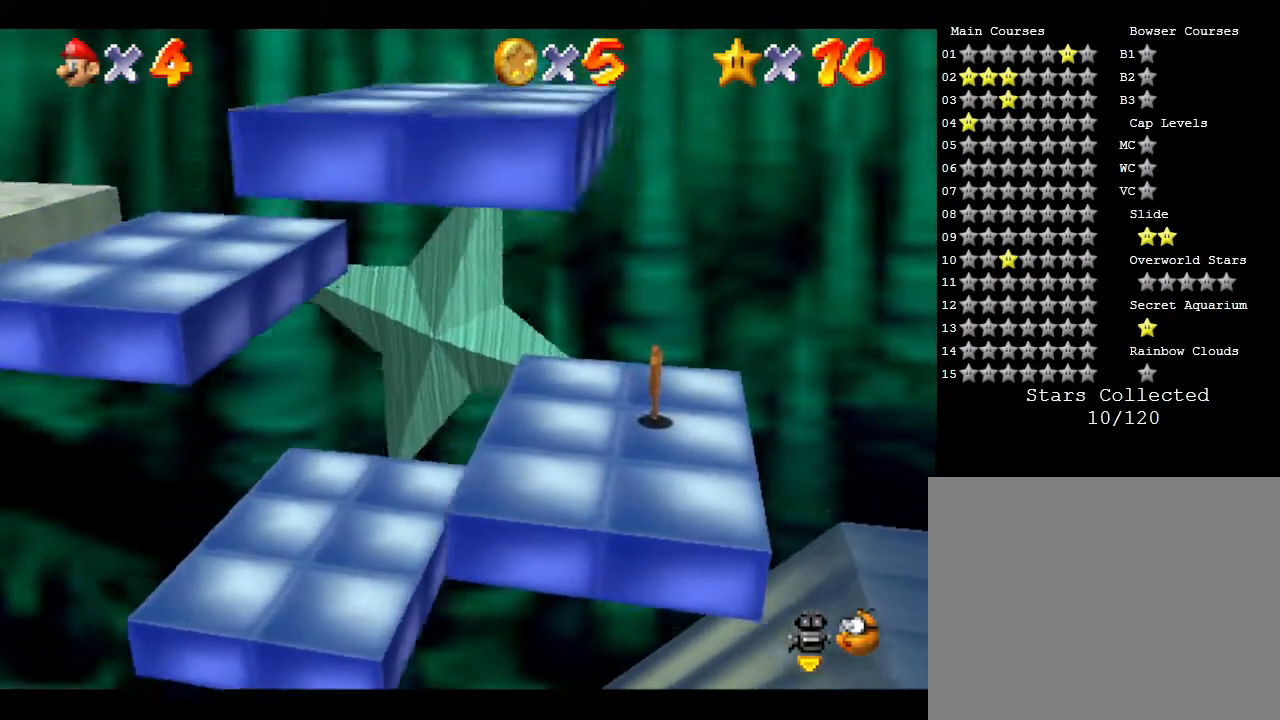
{"buttons": [], "left_stick": "center", "events": []}
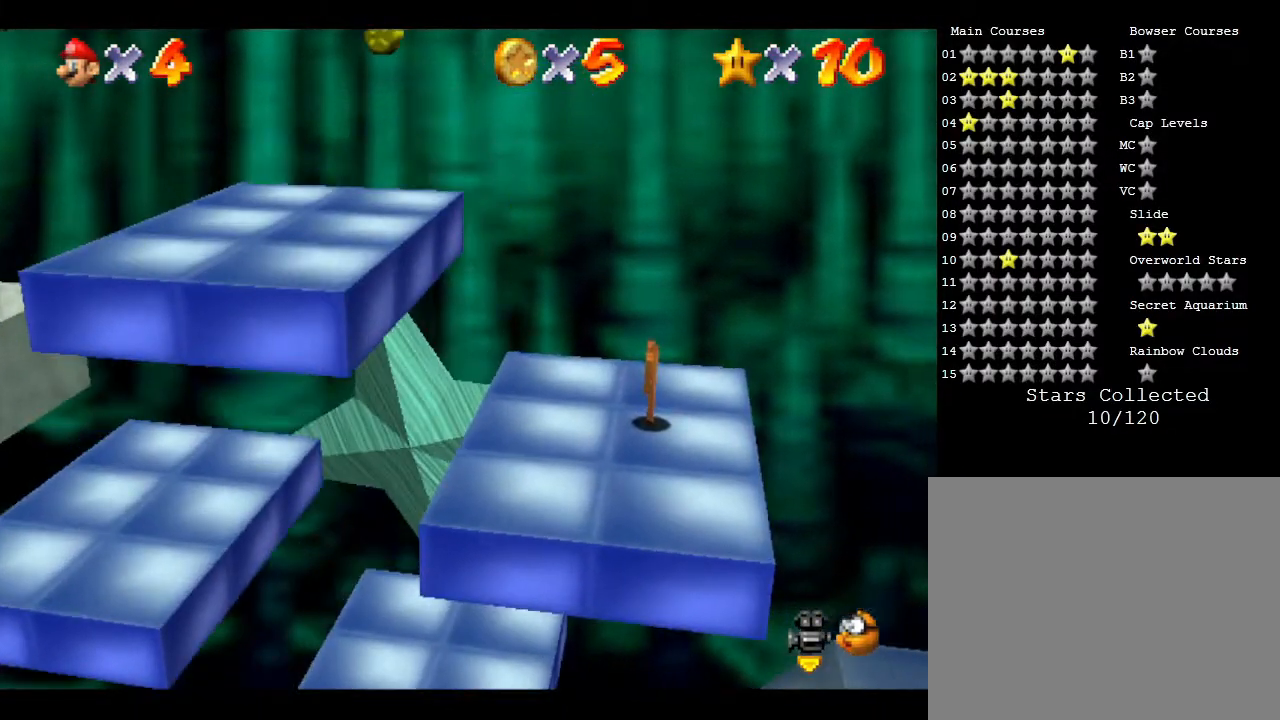
{"buttons": [], "left_stick": "center", "events": []}
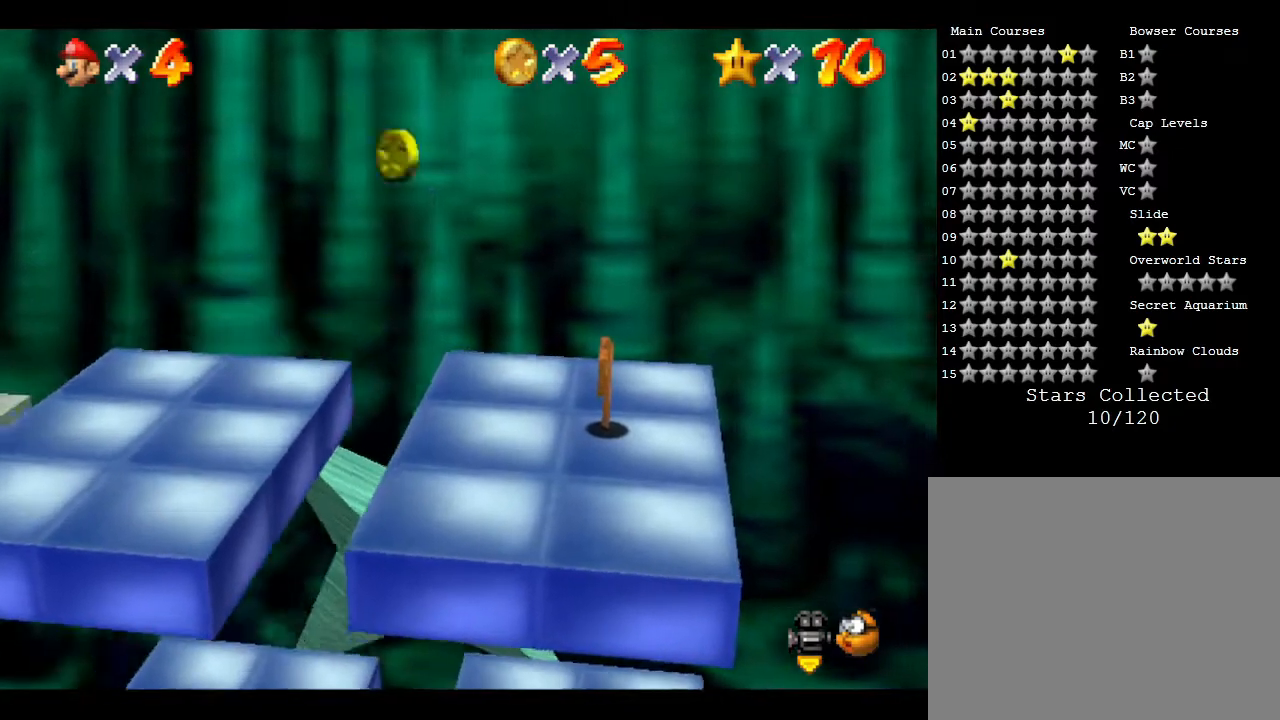
{"buttons": [], "left_stick": "left", "events": [[383, "left_stick", "left"]]}
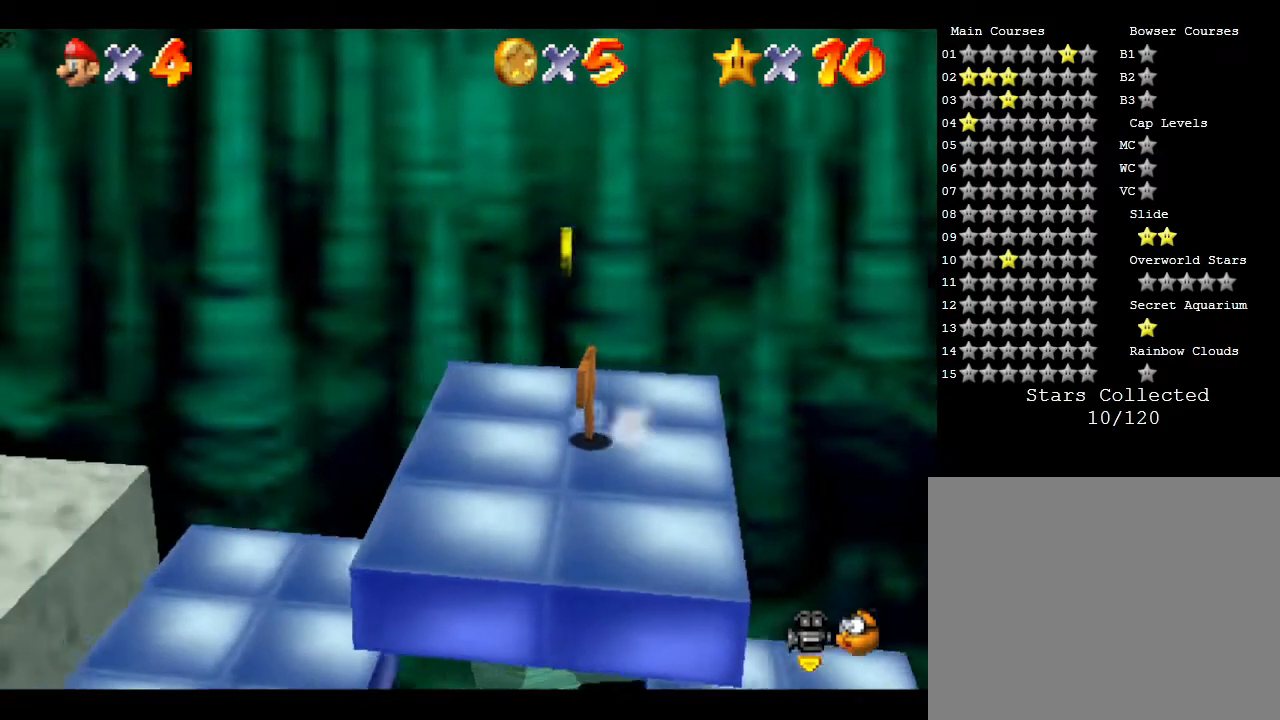
{"buttons": ["A"], "left_stick": "left", "events": [[167, "A", "down"]]}
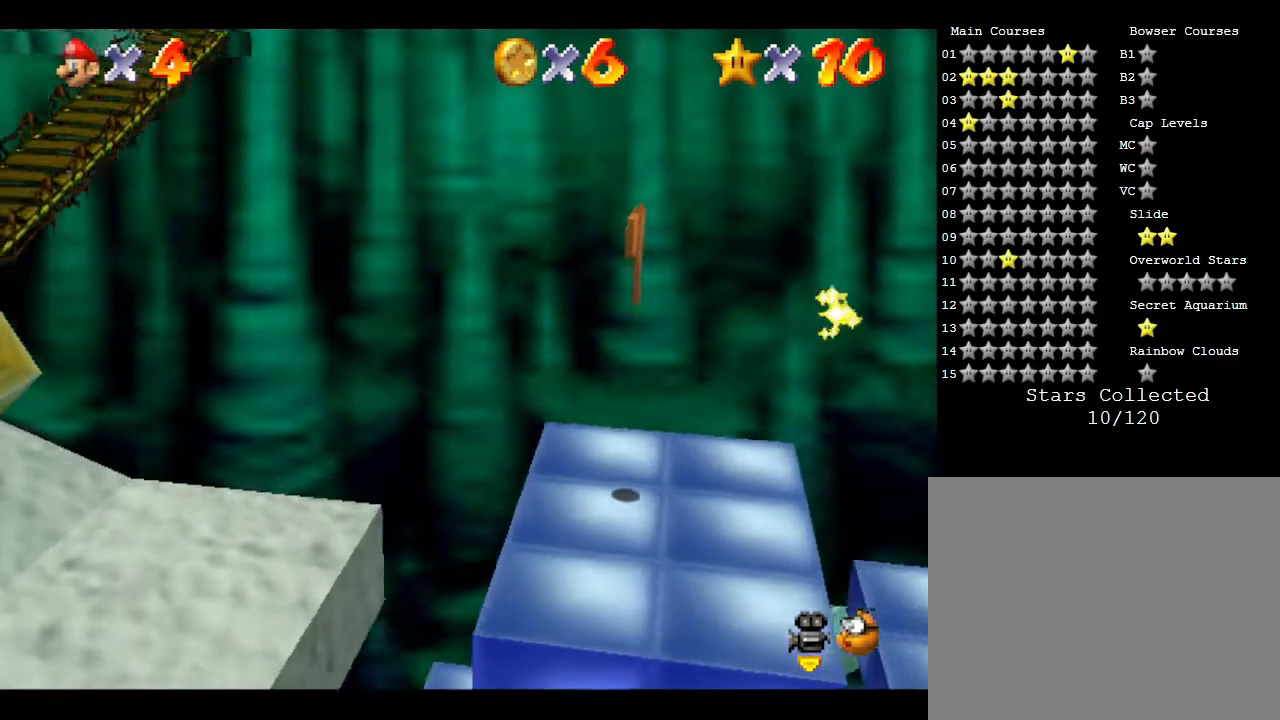
{"buttons": [], "left_stick": "left", "events": [[400, "A", "up"]]}
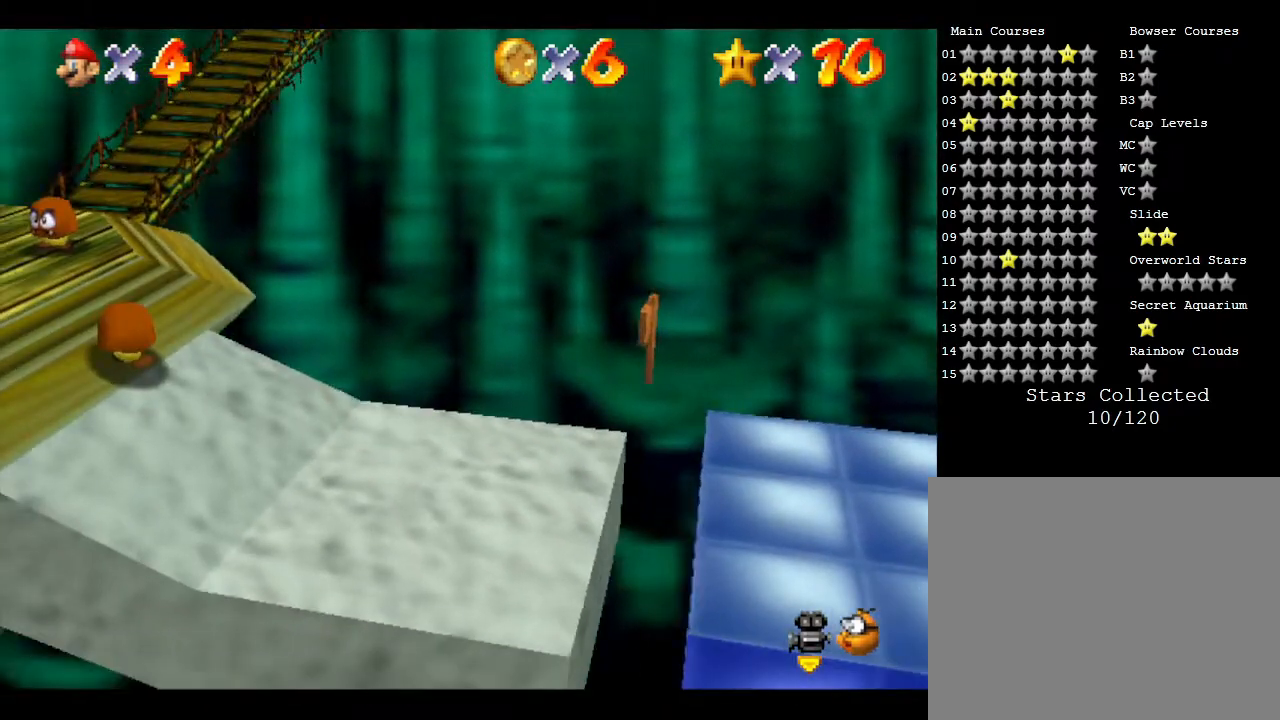
{"buttons": [], "left_stick": "down-left", "events": [[383, "left_stick", "down-left"]]}
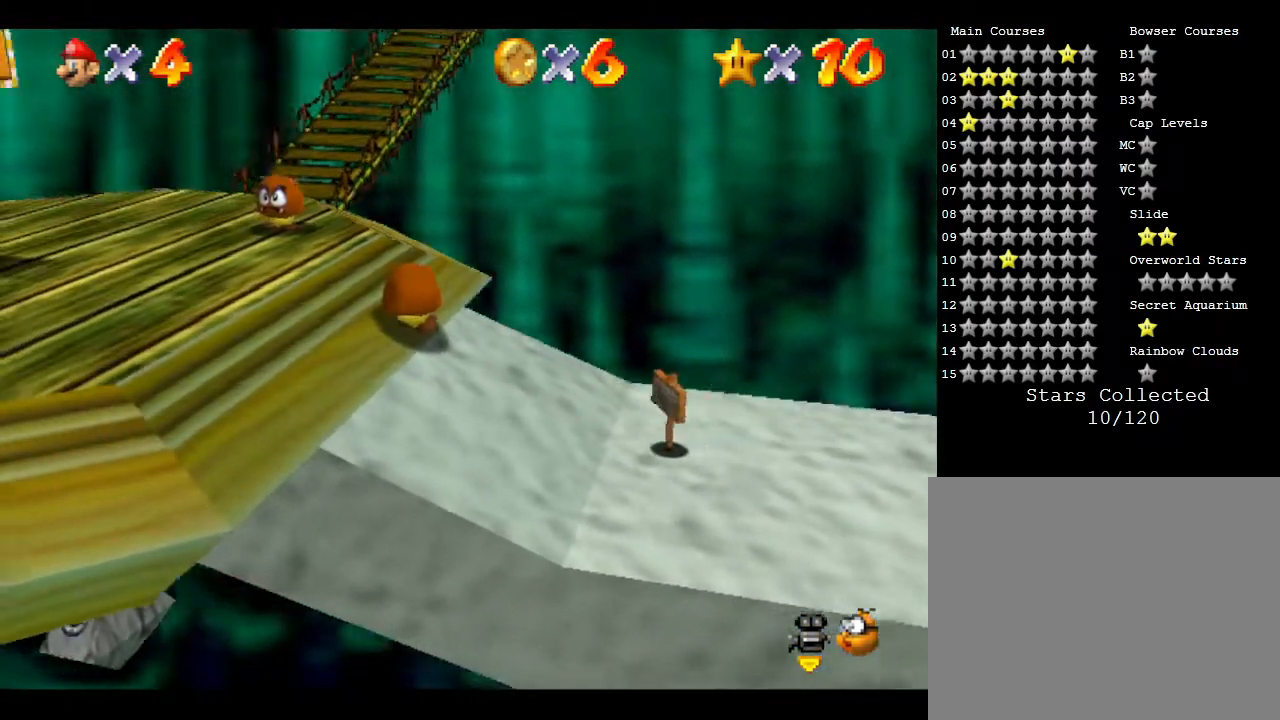
{"buttons": [], "left_stick": "left", "events": [[183, "left_stick", "left"]]}
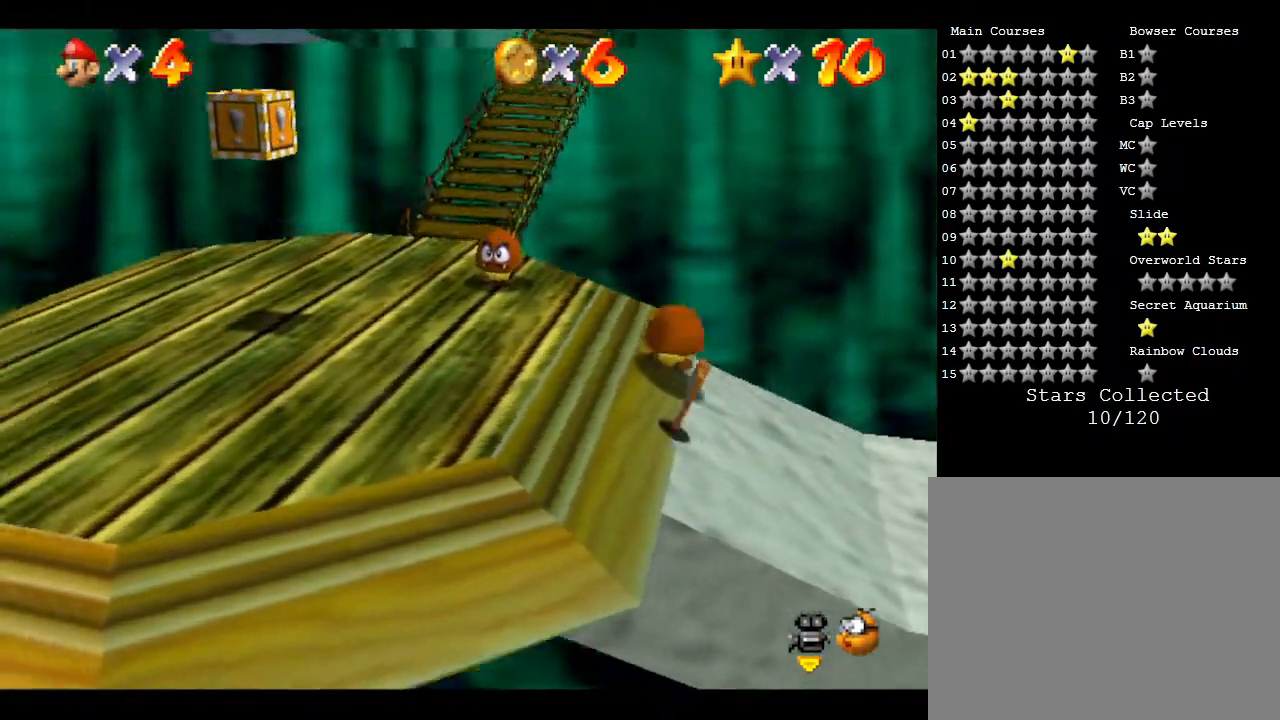
{"buttons": [], "left_stick": "left", "events": []}
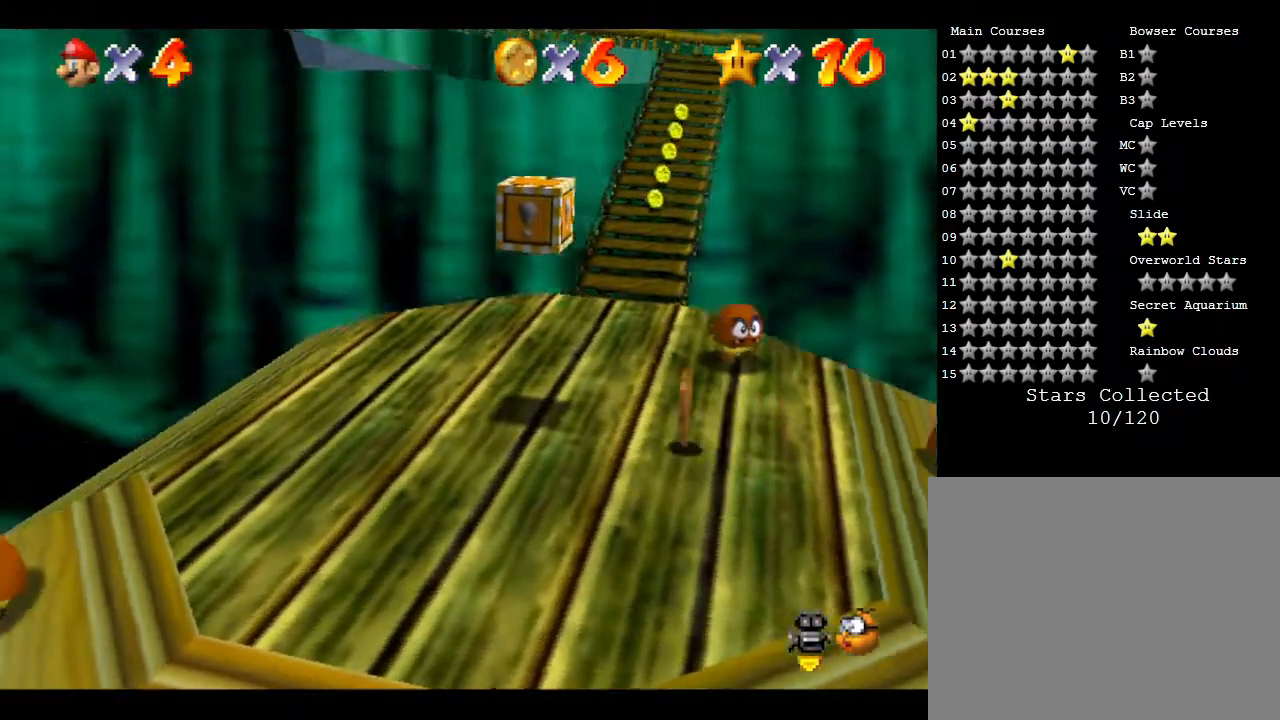
{"buttons": [], "left_stick": "up", "events": [[100, "left_stick", "up"]]}
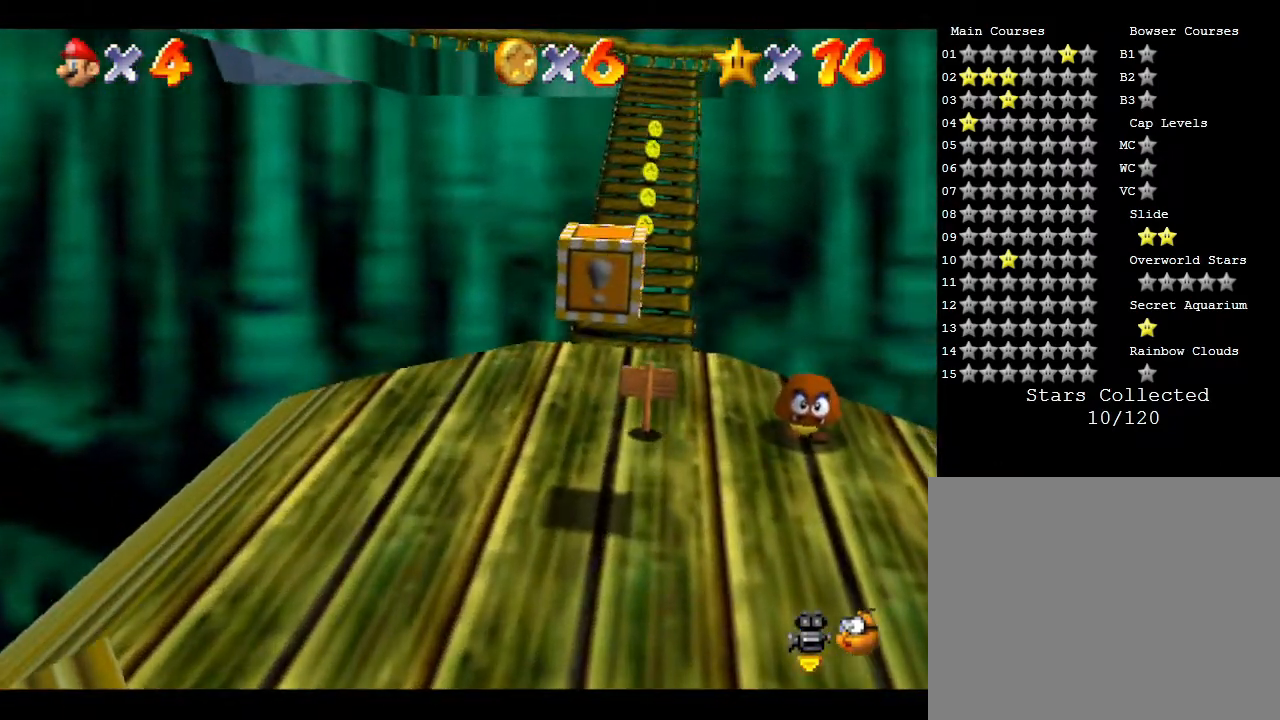
{"buttons": [], "left_stick": "up", "events": []}
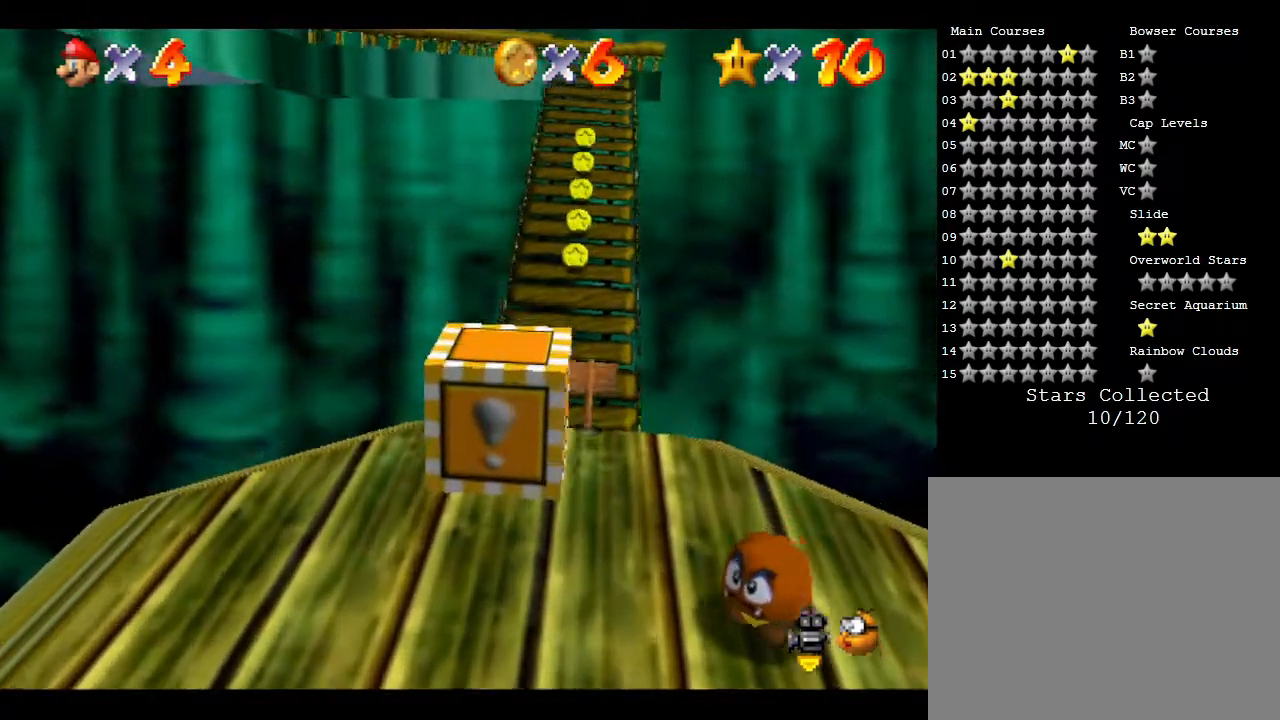
{"buttons": [], "left_stick": "up", "events": []}
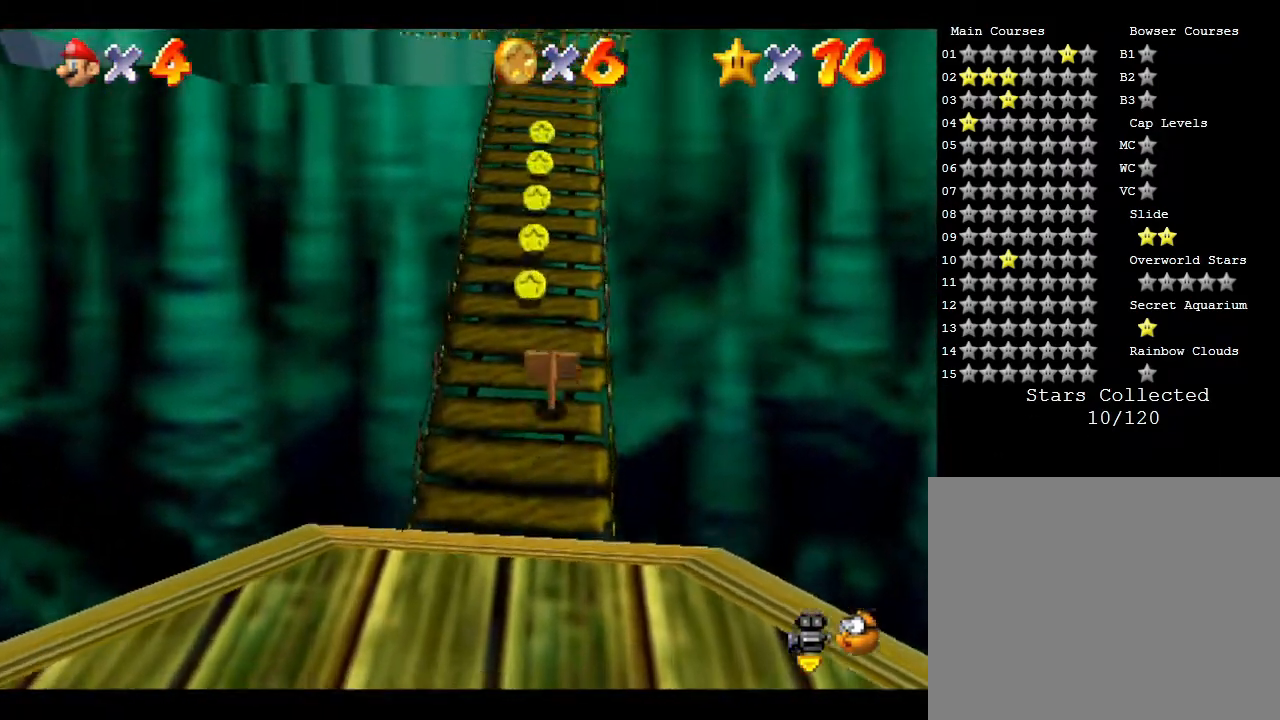
{"buttons": [], "left_stick": "up", "events": []}
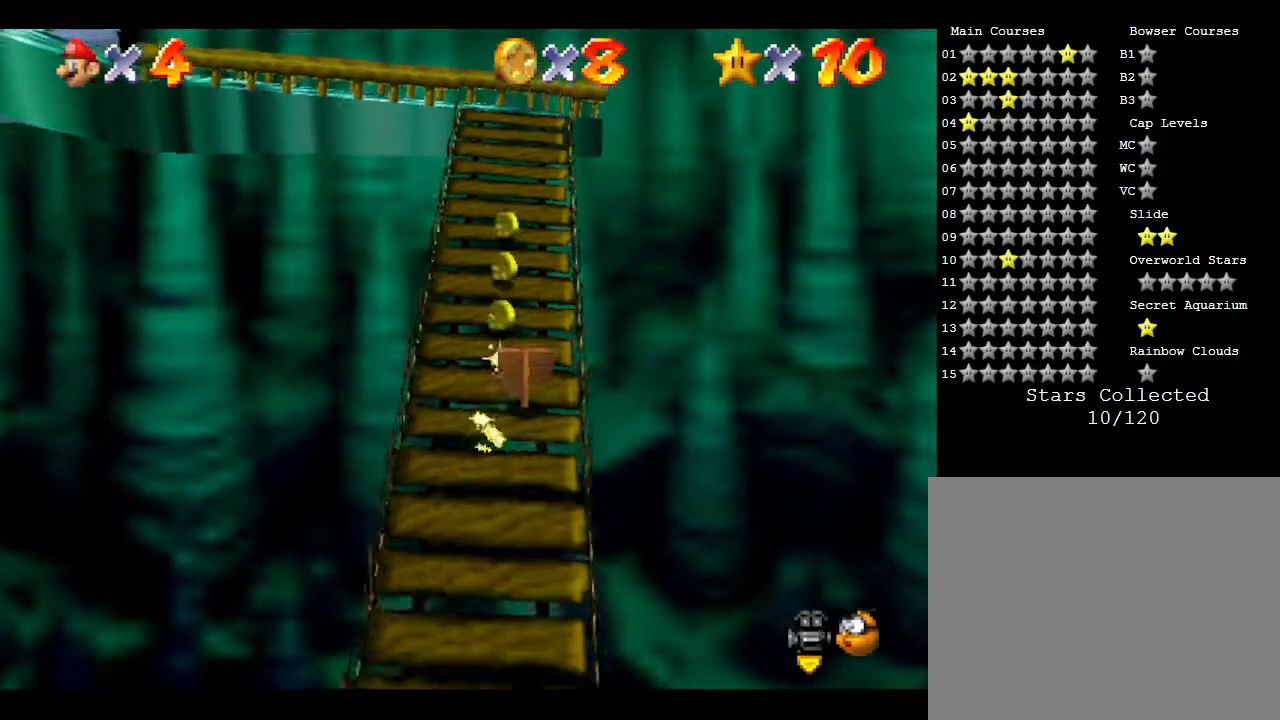
{"buttons": [], "left_stick": "up", "events": []}
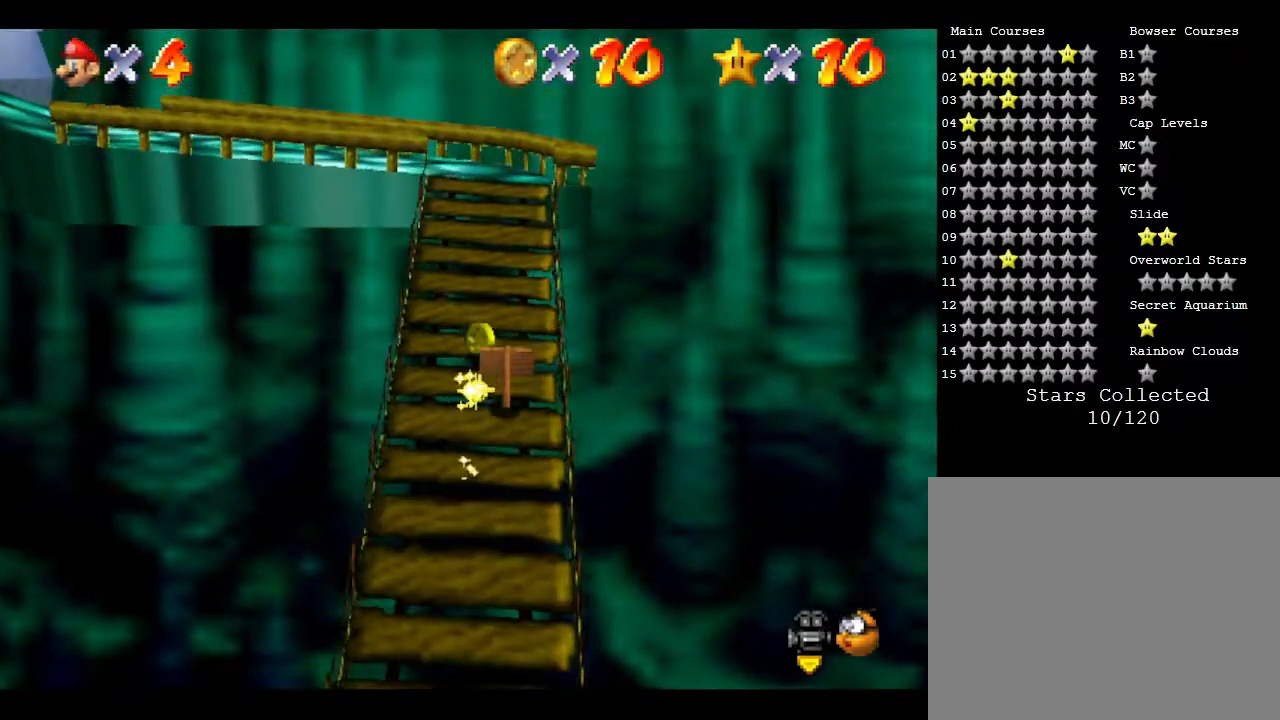
{"buttons": [], "left_stick": "up", "events": [[350, "C_RIGHT", "down"], [500, "C_RIGHT", "up"]]}
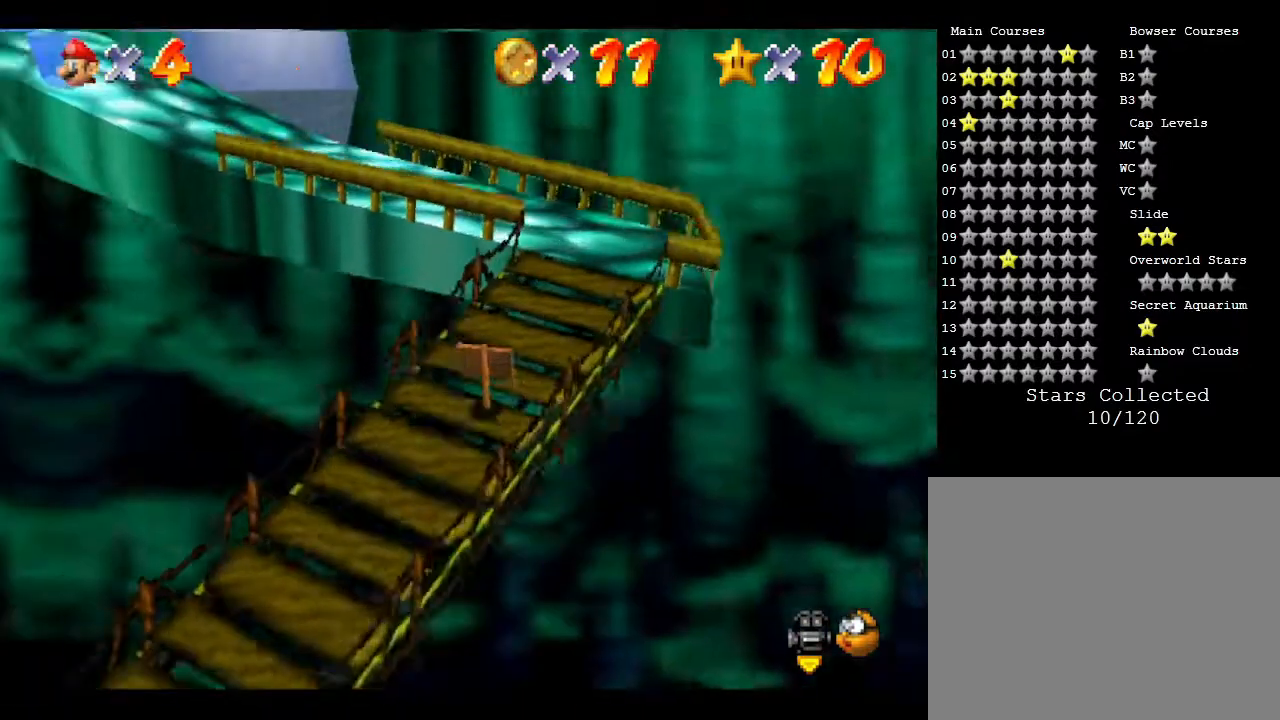
{"buttons": [], "left_stick": "up-right", "events": [[167, "left_stick", "up-right"], [283, "C_RIGHT", "down"], [417, "C_RIGHT", "up"]]}
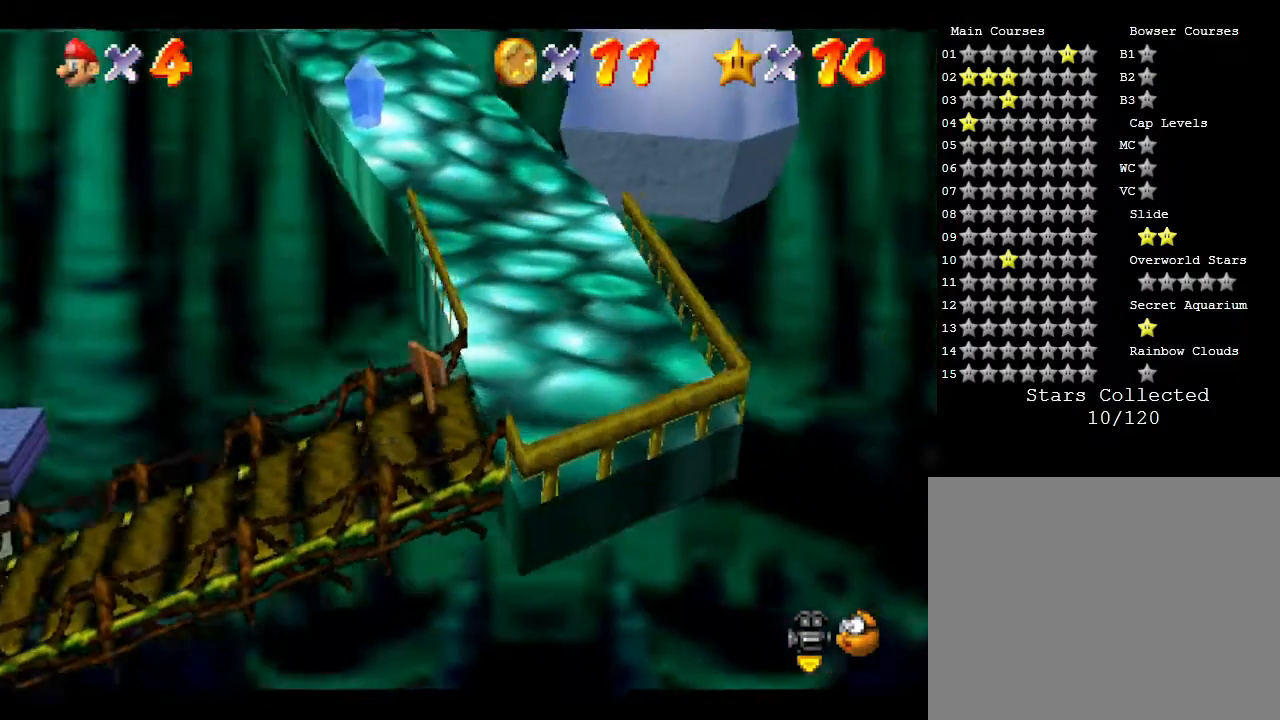
{"buttons": [], "left_stick": "up-right", "events": []}
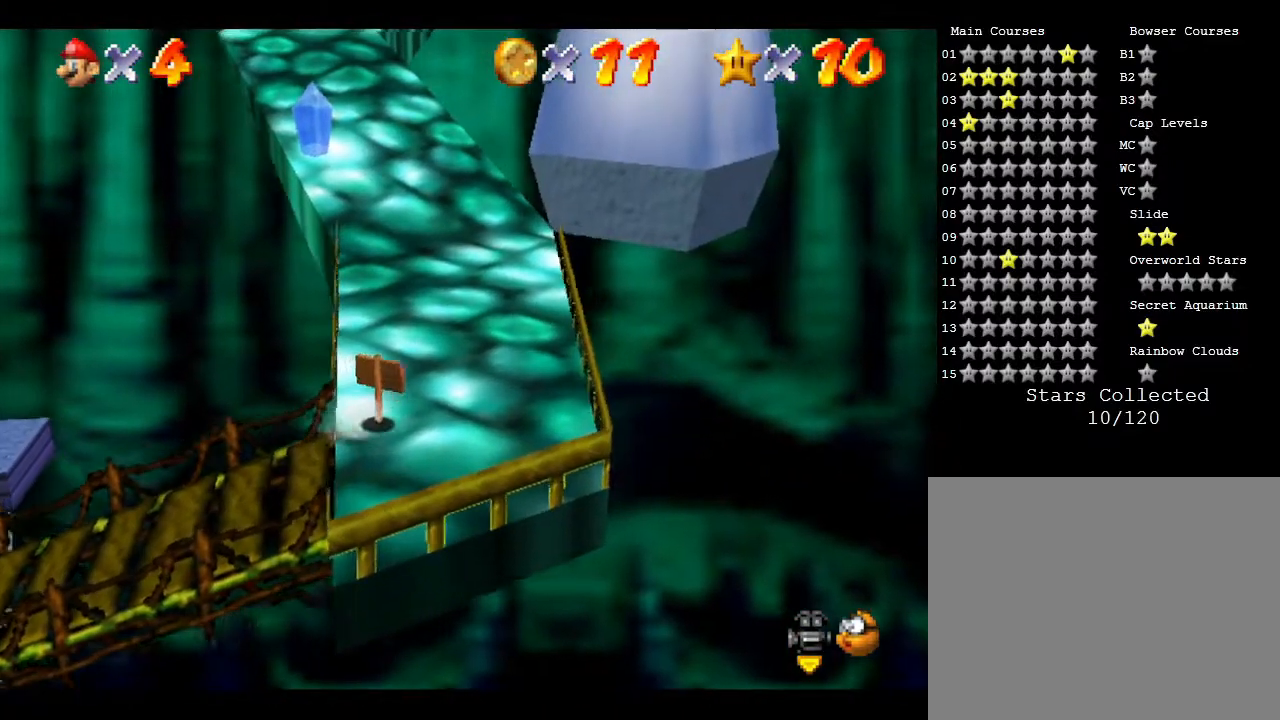
{"buttons": [], "left_stick": "up", "events": [[367, "left_stick", "up"]]}
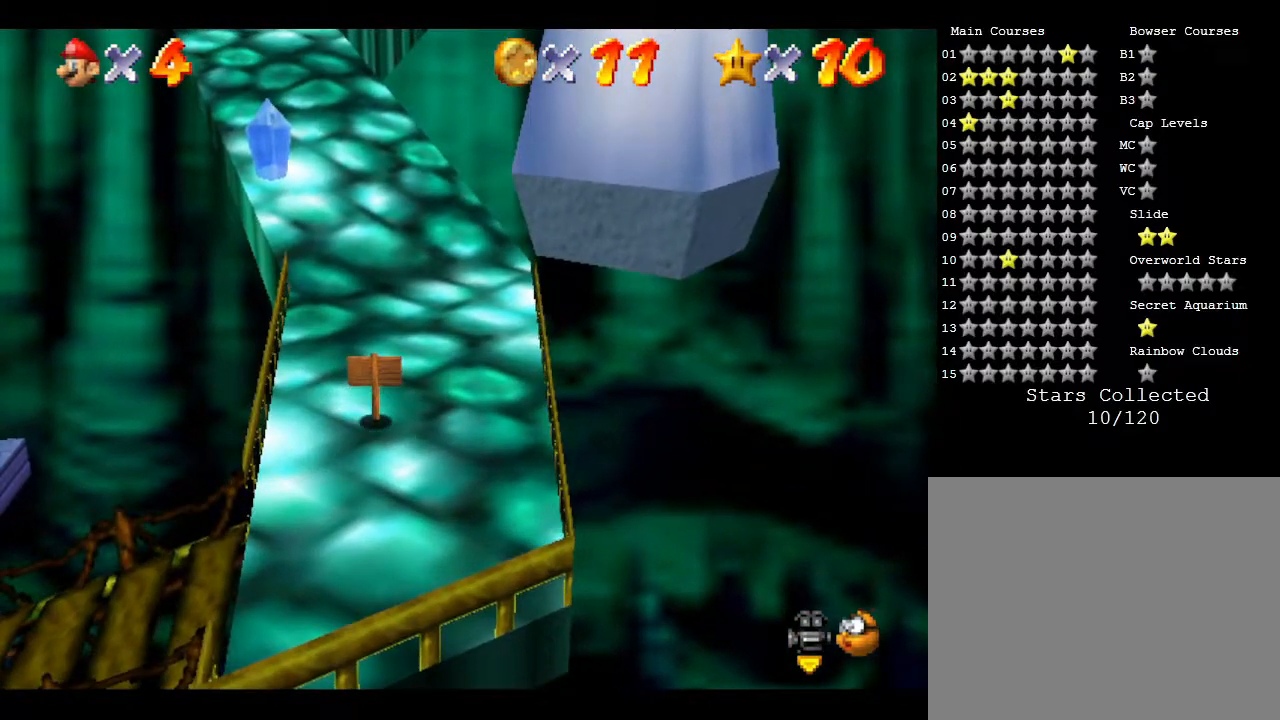
{"buttons": [], "left_stick": "up", "events": []}
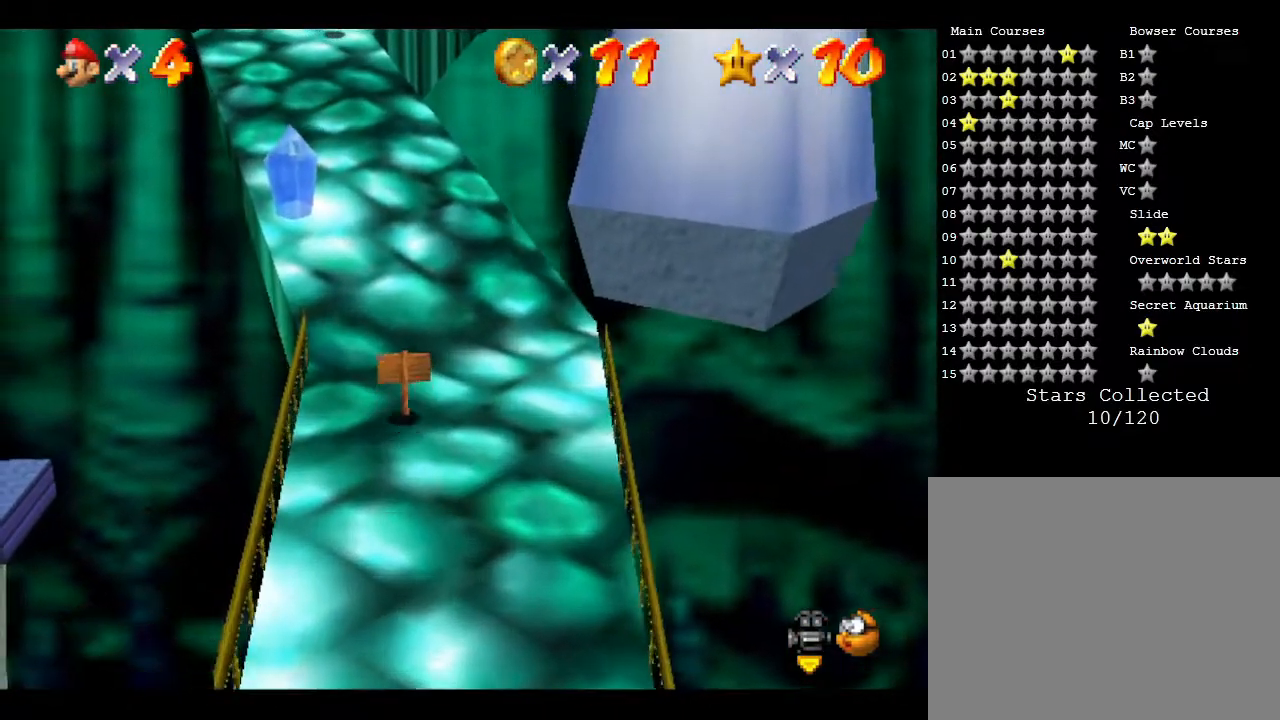
{"buttons": [], "left_stick": "up", "events": []}
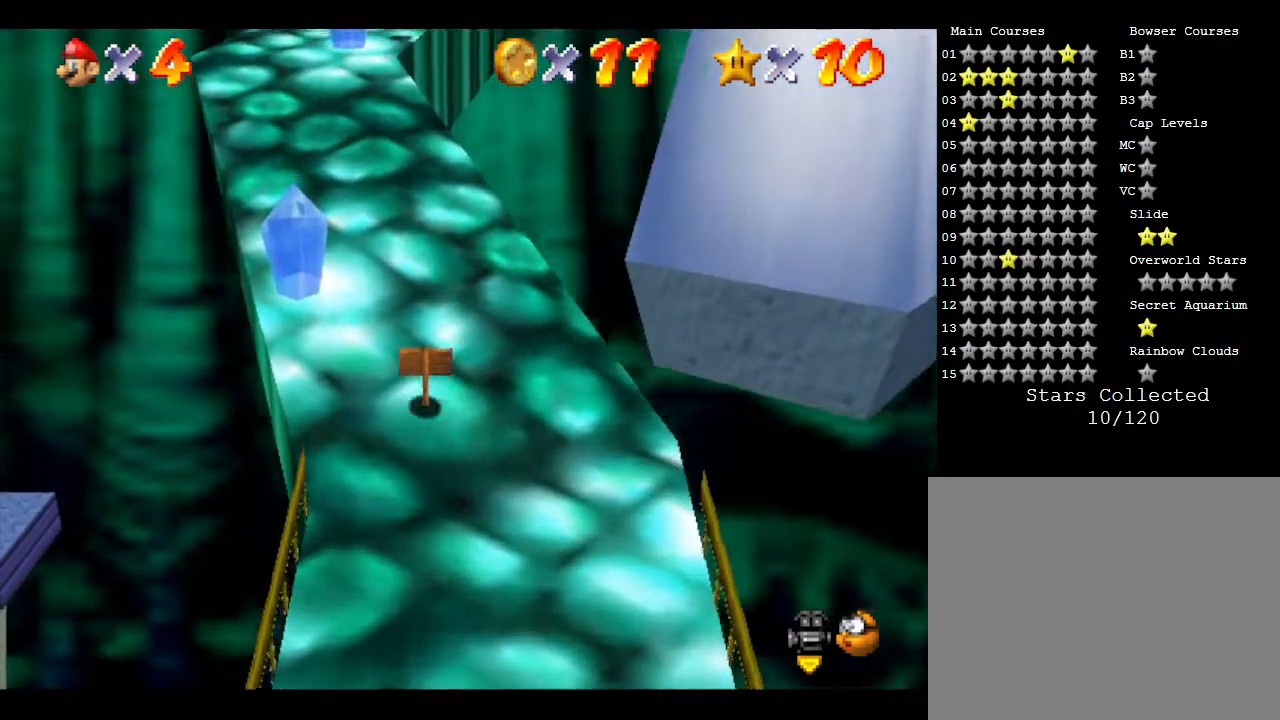
{"buttons": [], "left_stick": "up", "events": []}